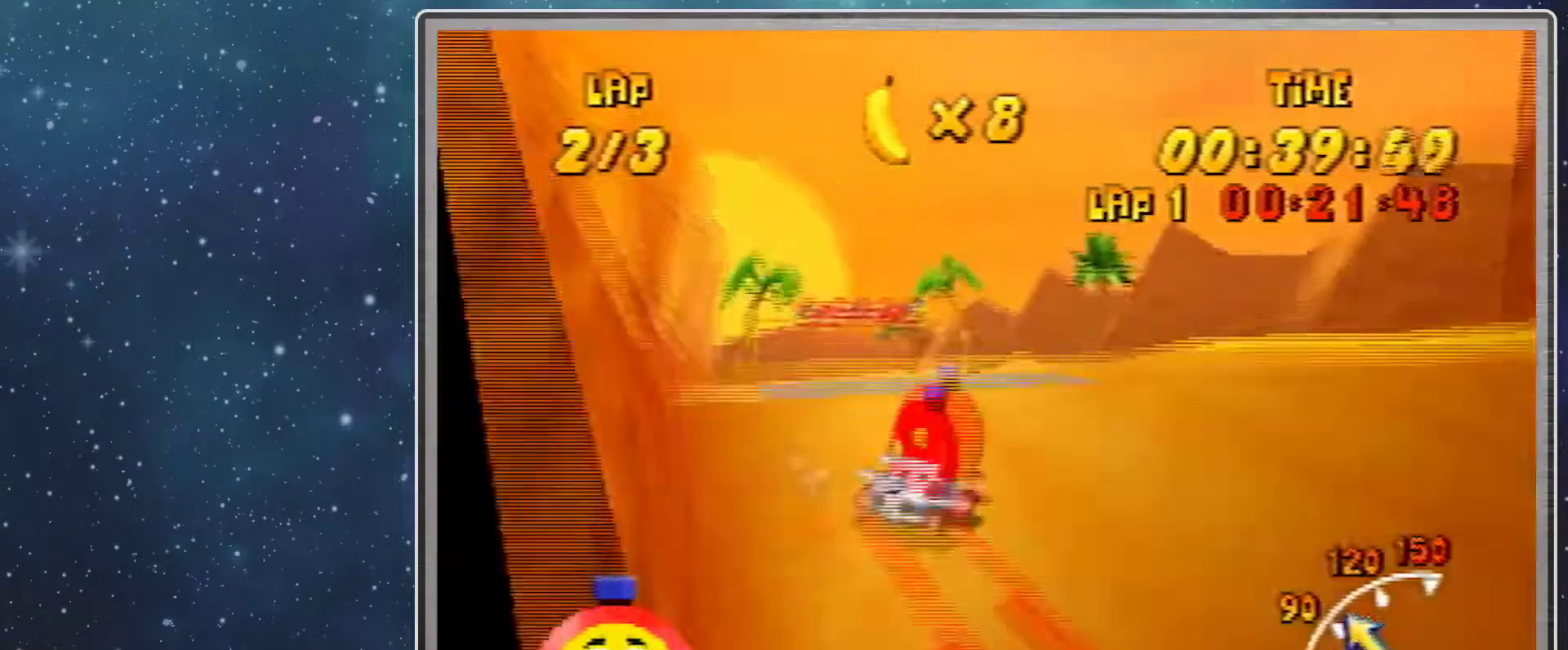
Gameplay with a controller (Nintendo layout); each line is a JSON object with the inputs held at the frame after it. "events" lists button and stick changes between this image and that frame as [ms after this image, input, new state], when the widget could be followed in between. Not read: L1 L3 R3.
{"buttons": [], "left_stick": "up-left", "events": [[167, "A", "down"], [200, "A", "up"]]}
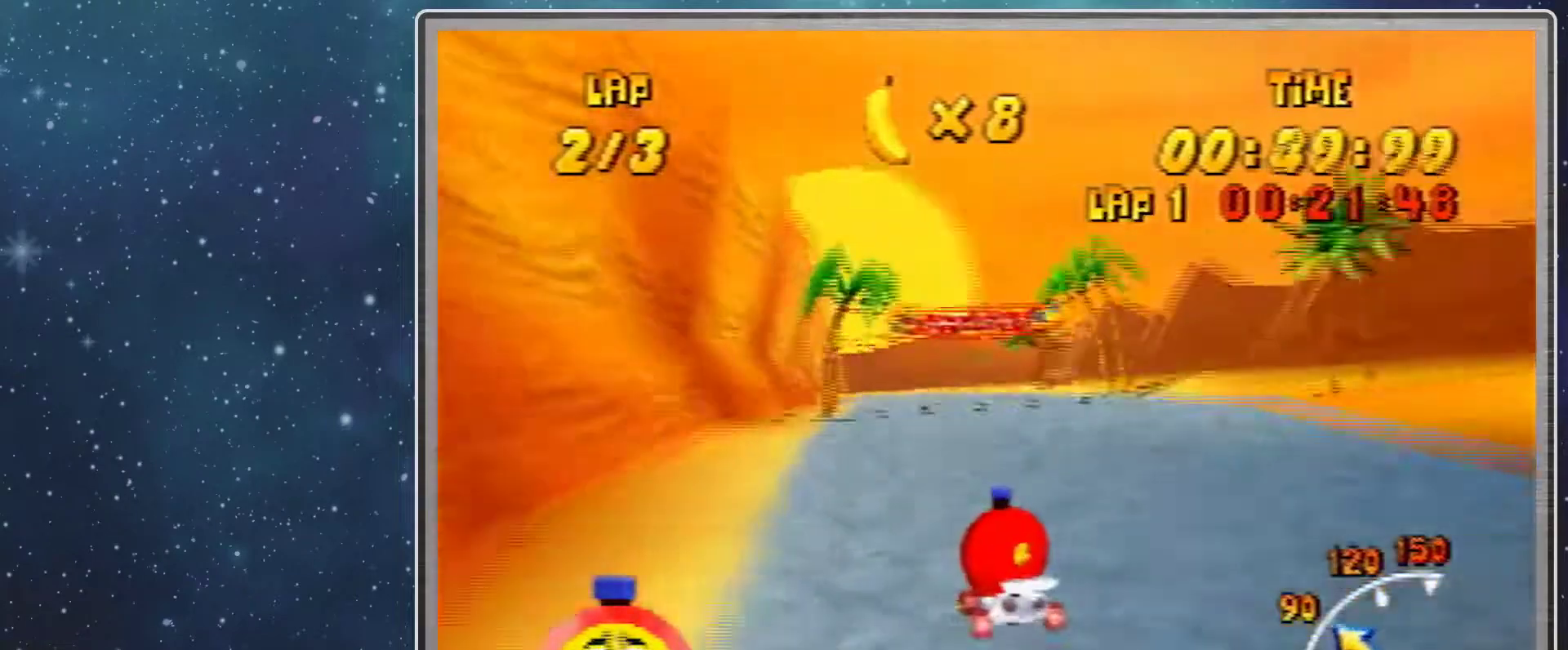
{"buttons": ["A", "R1"], "left_stick": "right", "events": [[100, "R1", "down"], [200, "A", "down"], [233, "A", "up"], [233, "left_stick", "up-right"], [300, "left_stick", "right"], [467, "A", "down"]]}
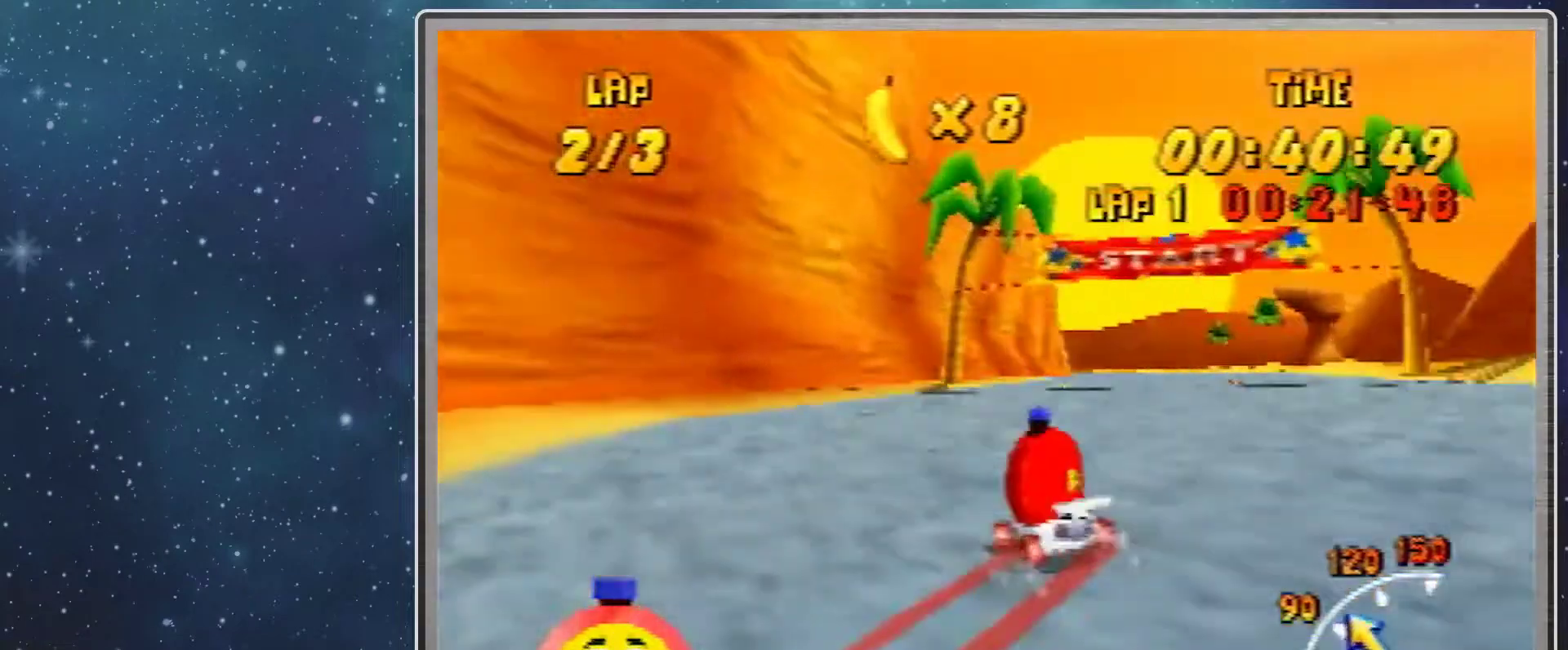
{"buttons": [], "left_stick": "center", "events": [[33, "A", "up"], [33, "R1", "up"], [233, "left_stick", "up-right"], [333, "left_stick", "center"], [400, "A", "down"], [400, "left_stick", "right"], [467, "A", "up"], [500, "left_stick", "center"]]}
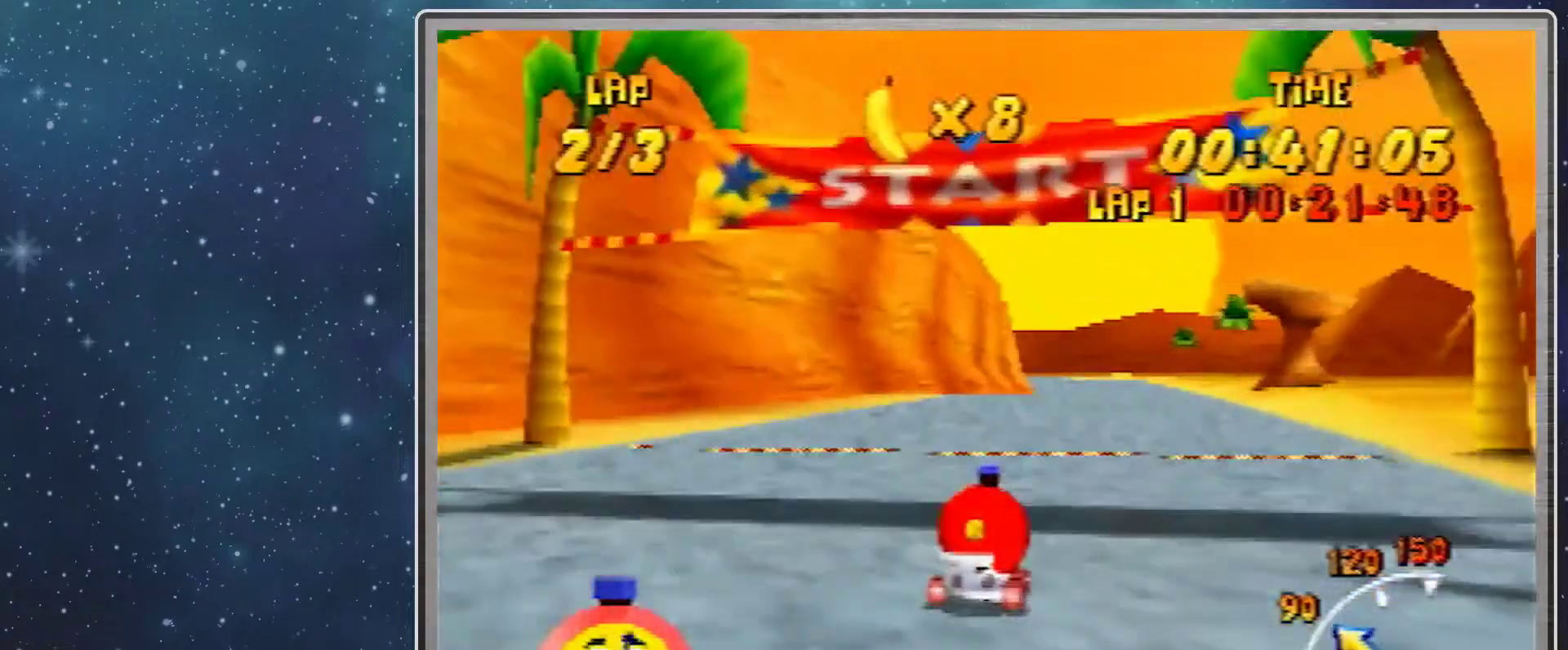
{"buttons": [], "left_stick": "left", "events": [[33, "A", "down"], [33, "R1", "down"], [33, "left_stick", "right"], [100, "left_stick", "up-right"], [167, "A", "up"], [200, "A", "down"], [300, "A", "up"], [333, "R1", "up"], [333, "left_stick", "left"], [467, "A", "down"], [500, "A", "up"]]}
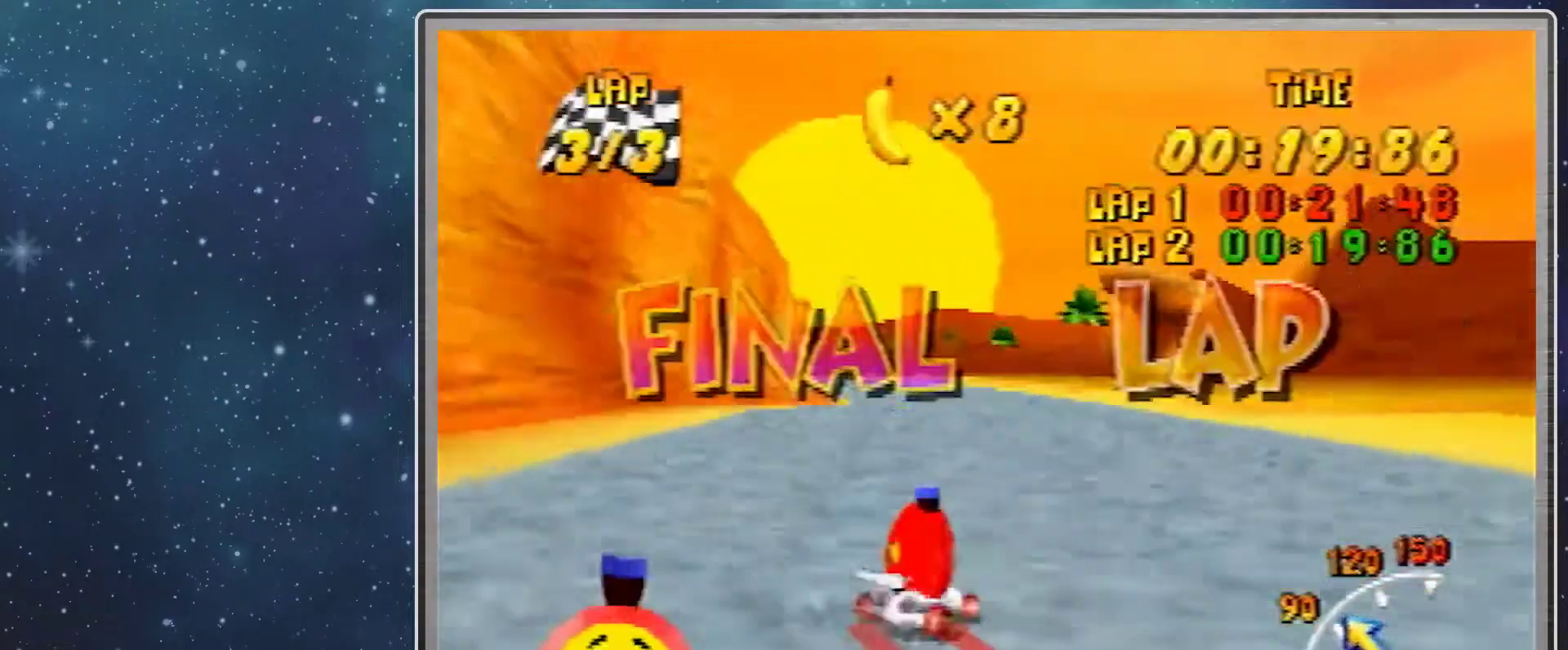
{"buttons": [], "left_stick": "up-right", "events": [[133, "left_stick", "center"], [400, "left_stick", "left"], [467, "A", "down"], [467, "left_stick", "up-right"], [500, "A", "up"]]}
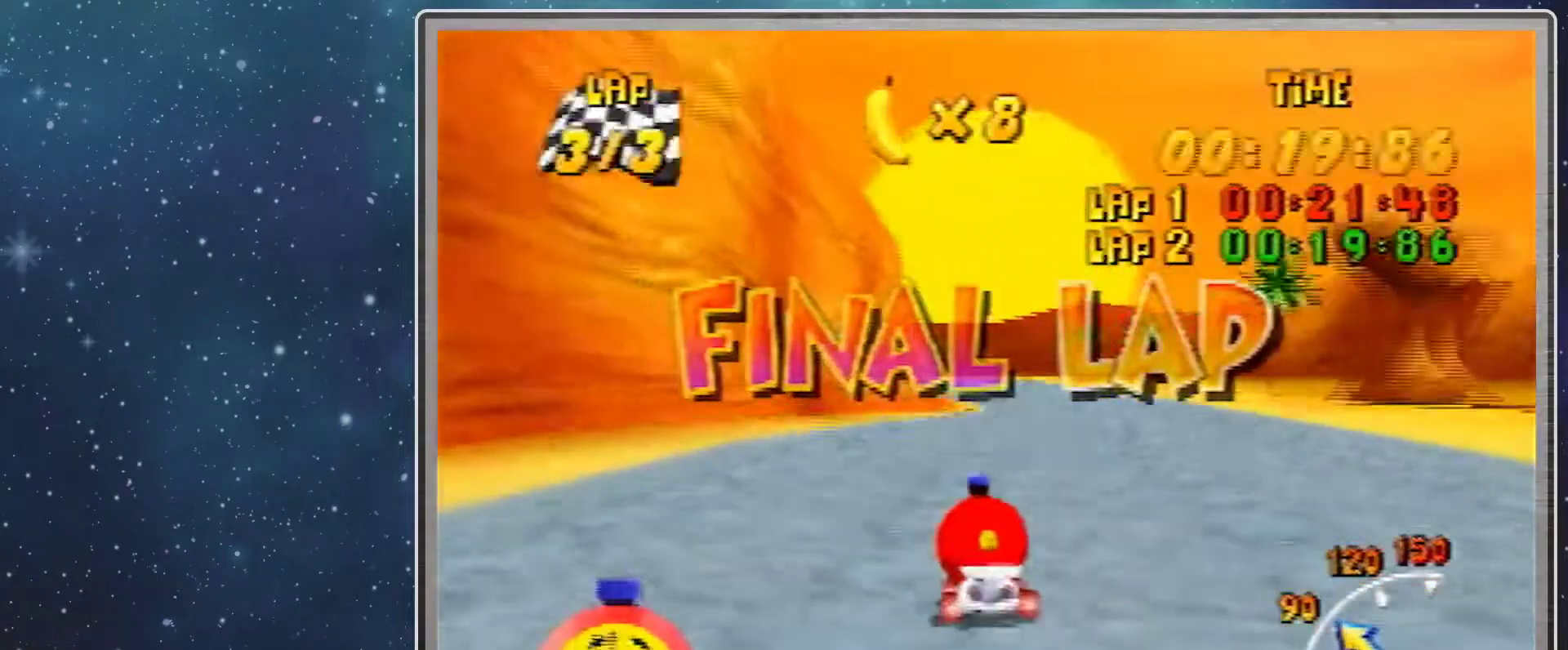
{"buttons": [], "left_stick": "center", "events": [[133, "A", "down"], [133, "left_stick", "center"], [300, "left_stick", "left"], [333, "A", "up"], [400, "A", "down"], [400, "left_stick", "center"], [467, "A", "up"]]}
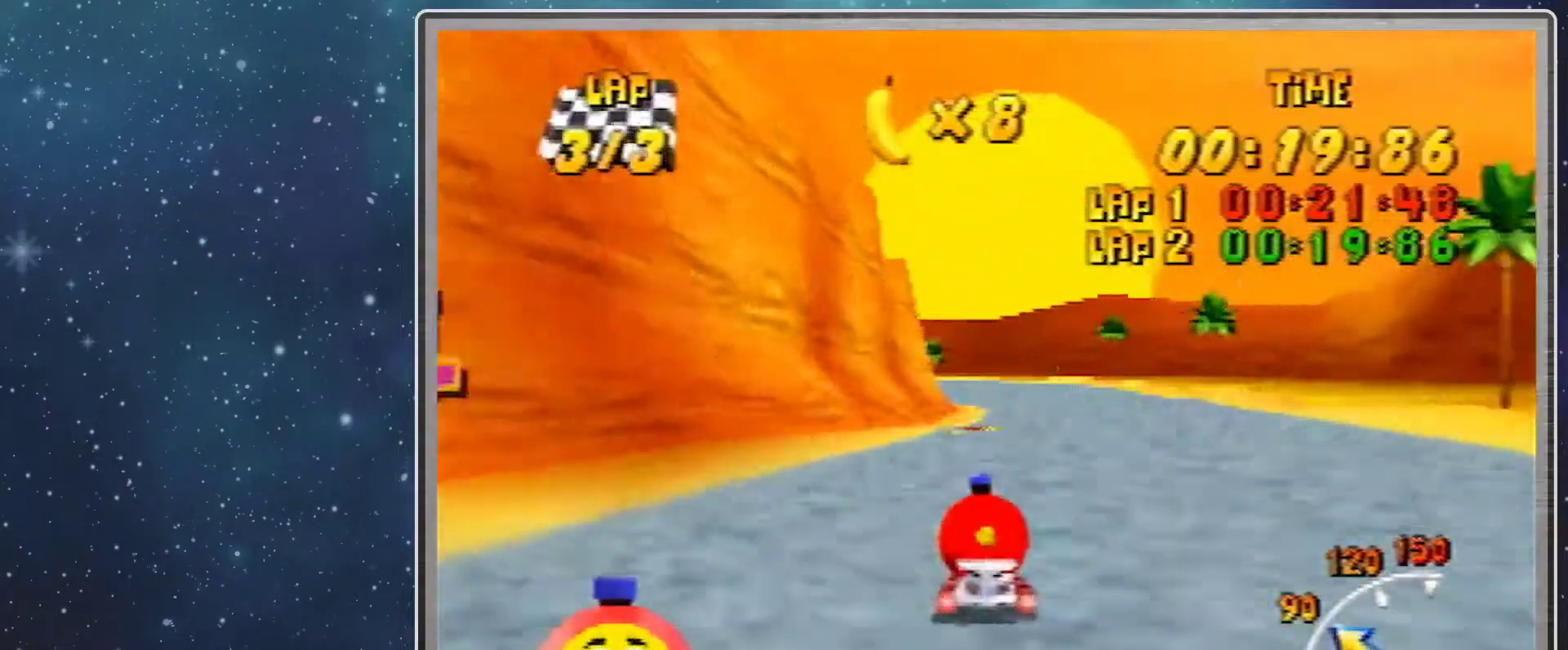
{"buttons": [], "left_stick": "center", "events": [[67, "A", "down"], [100, "left_stick", "right"], [133, "A", "up"], [233, "A", "down"], [233, "left_stick", "center"], [267, "A", "up"]]}
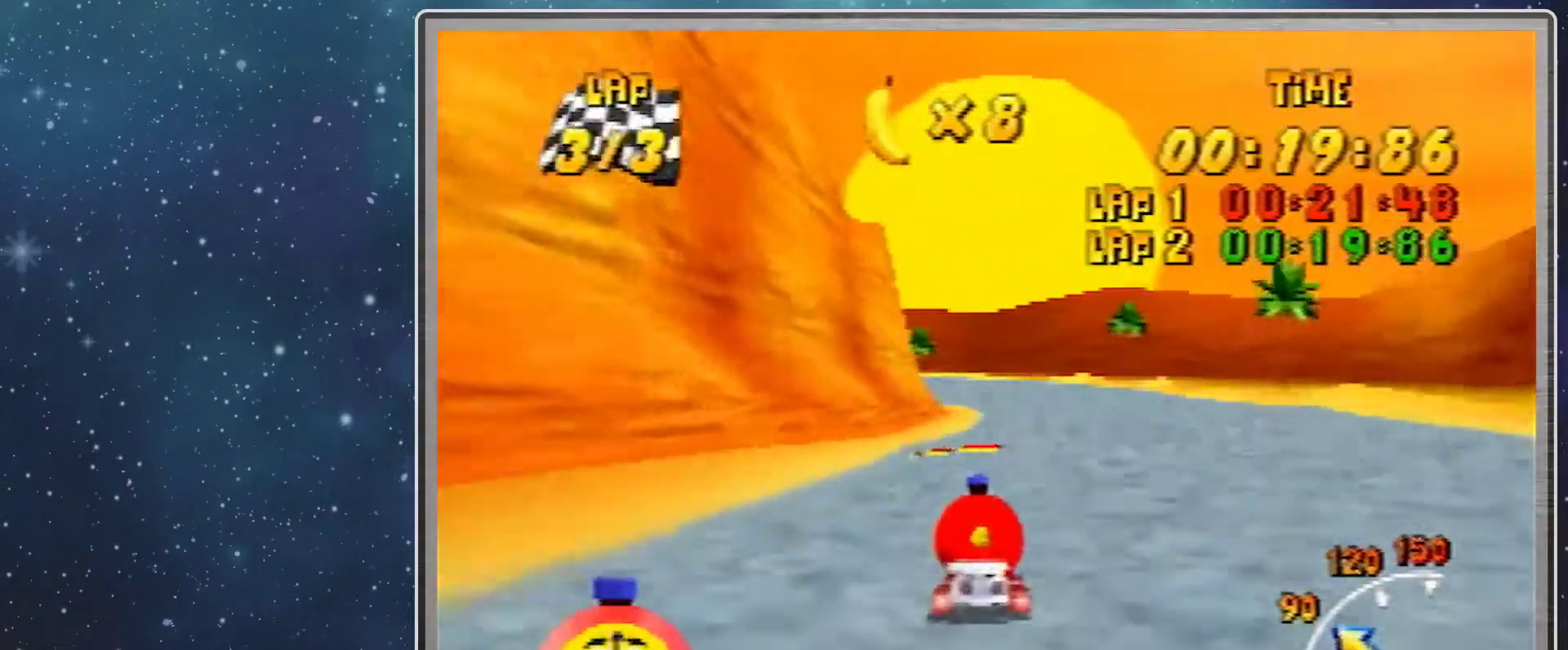
{"buttons": [], "left_stick": "center", "events": []}
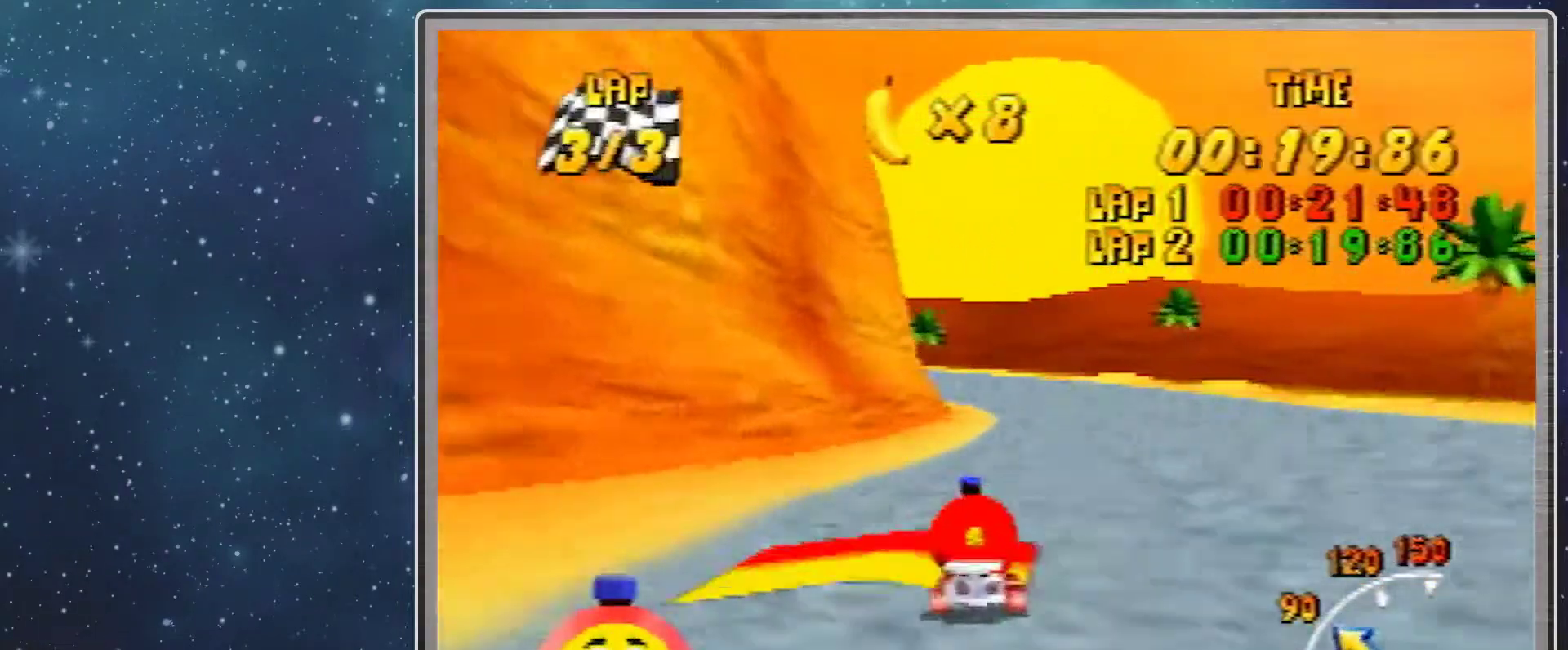
{"buttons": [], "left_stick": "left", "events": [[400, "left_stick", "left"]]}
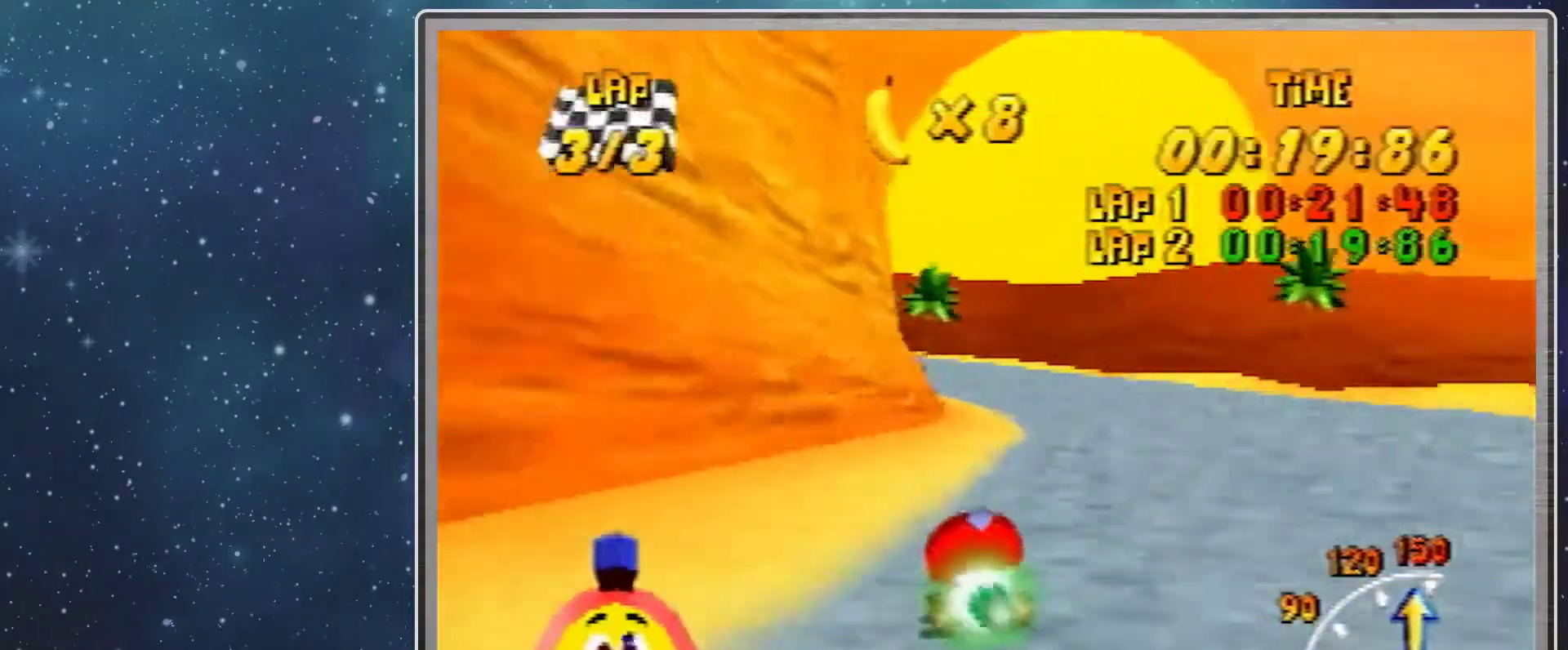
{"buttons": [], "left_stick": "up-left", "events": [[367, "R1", "down"], [367, "left_stick", "up-left"], [400, "R1", "up"]]}
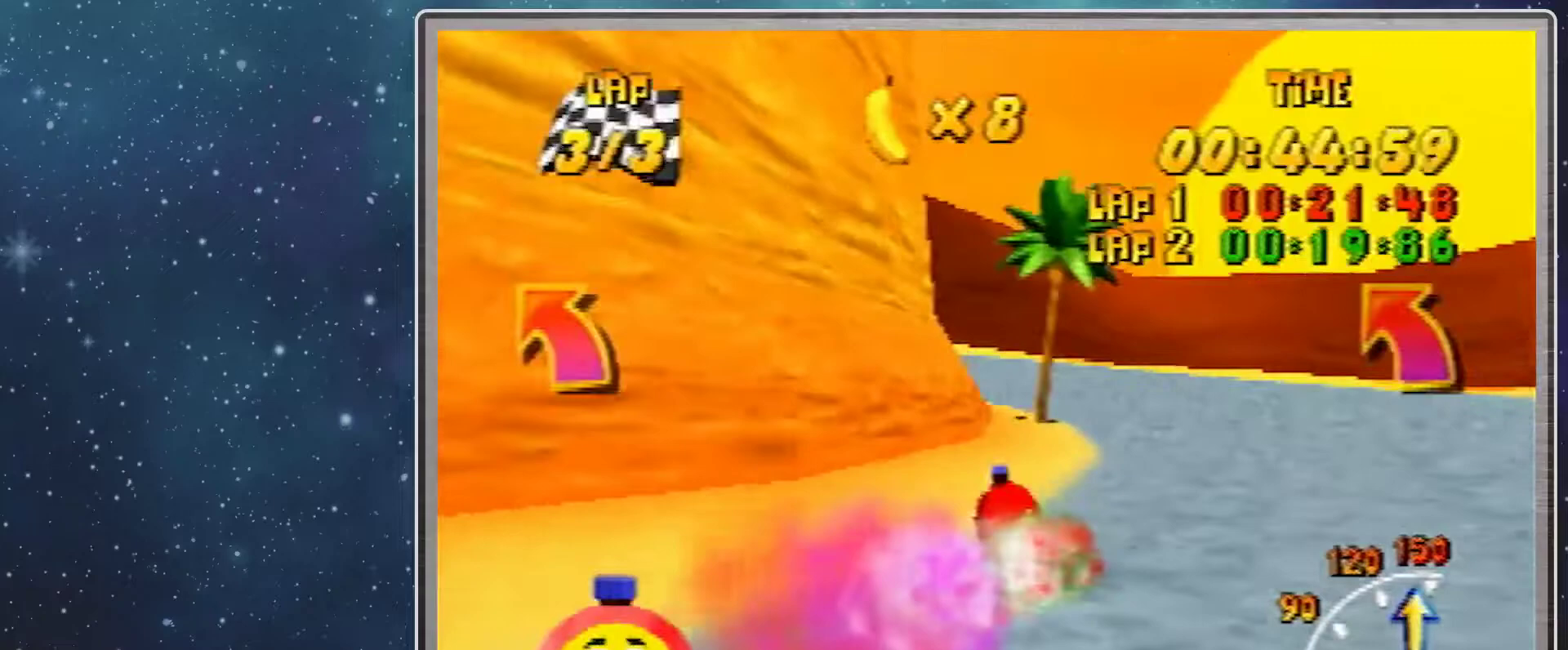
{"buttons": ["A"], "left_stick": "up-left", "events": [[467, "A", "down"]]}
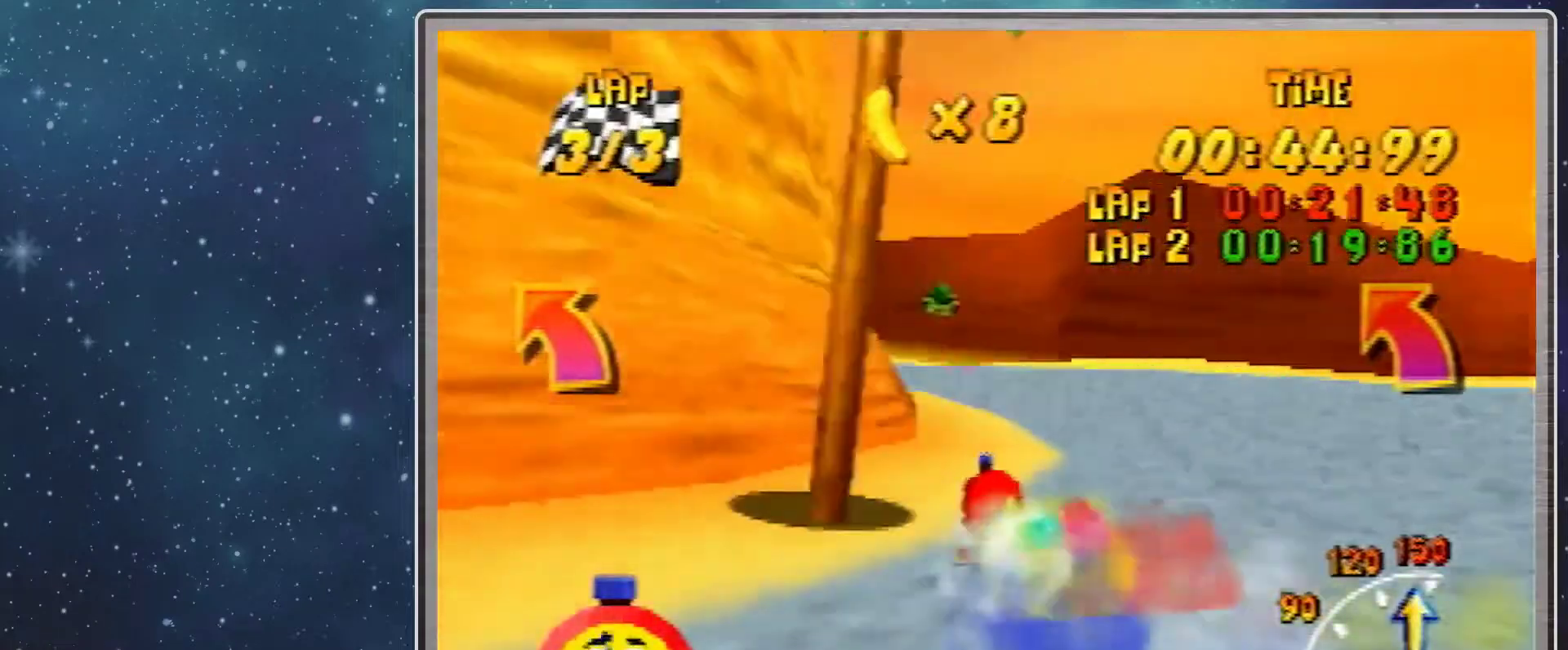
{"buttons": [], "left_stick": "up-left", "events": [[33, "A", "up"], [100, "A", "down"], [167, "A", "up"], [433, "A", "down"], [467, "A", "up"]]}
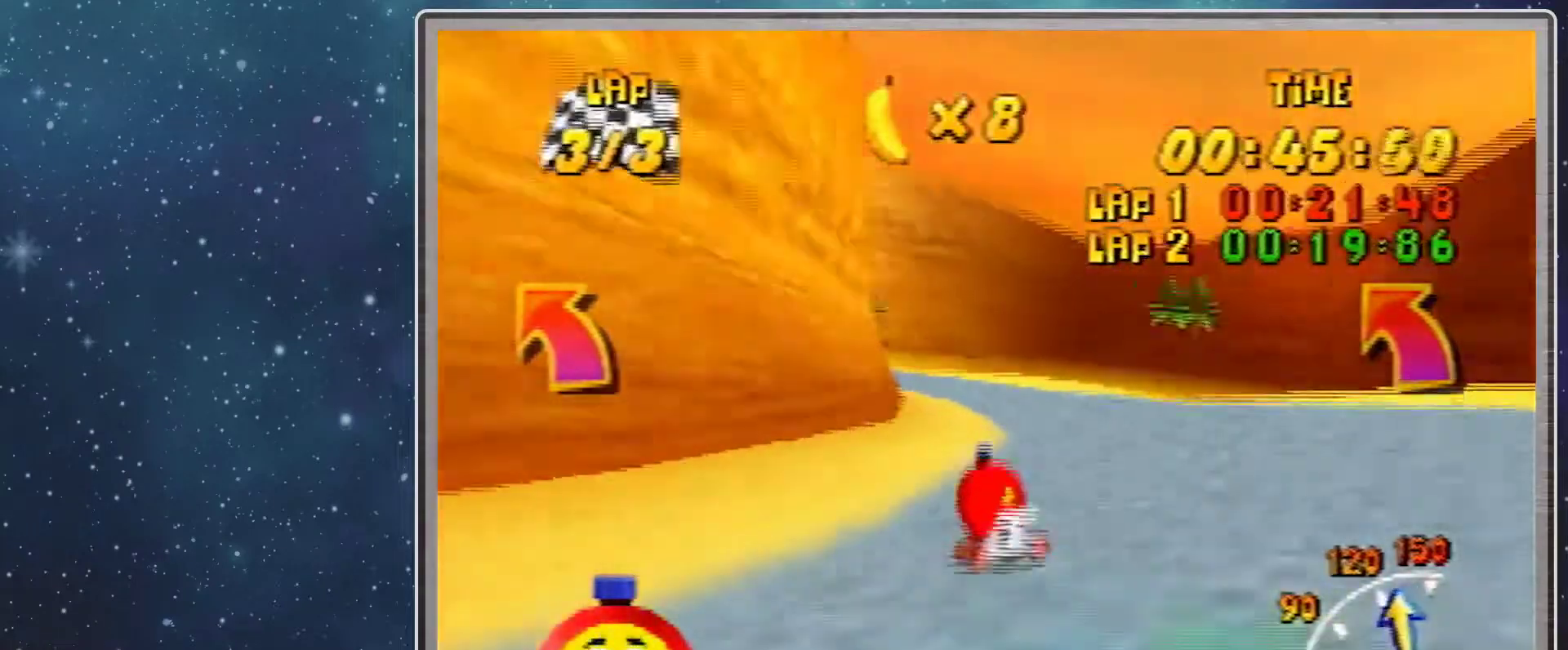
{"buttons": [], "left_stick": "up-left", "events": [[67, "A", "down"], [100, "A", "up"], [200, "A", "down"], [267, "A", "up"]]}
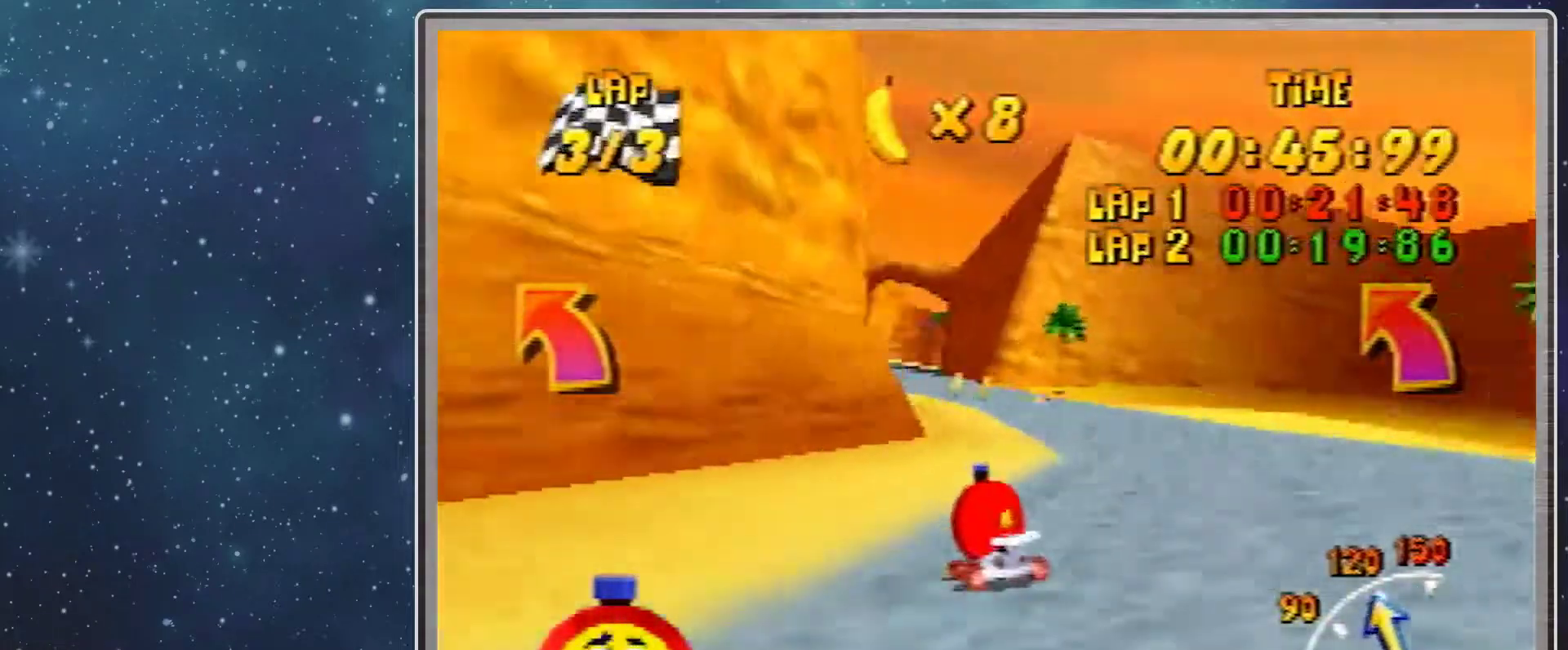
{"buttons": ["R1"], "left_stick": "right", "events": [[67, "A", "down"], [67, "R1", "down"], [233, "A", "up"], [300, "left_stick", "right"], [367, "A", "down"], [467, "A", "up"]]}
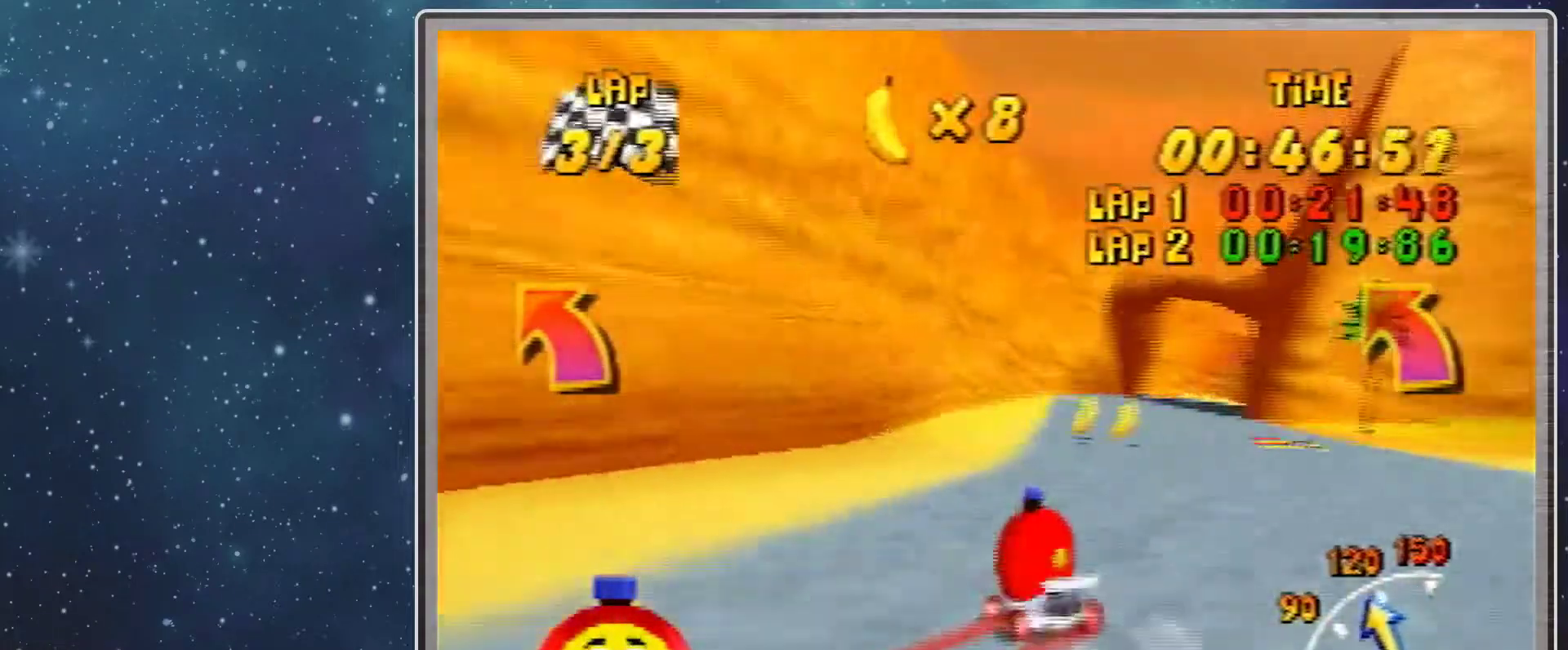
{"buttons": [], "left_stick": "up-right", "events": [[33, "A", "down"], [167, "left_stick", "up-right"], [367, "A", "up"], [467, "R1", "up"]]}
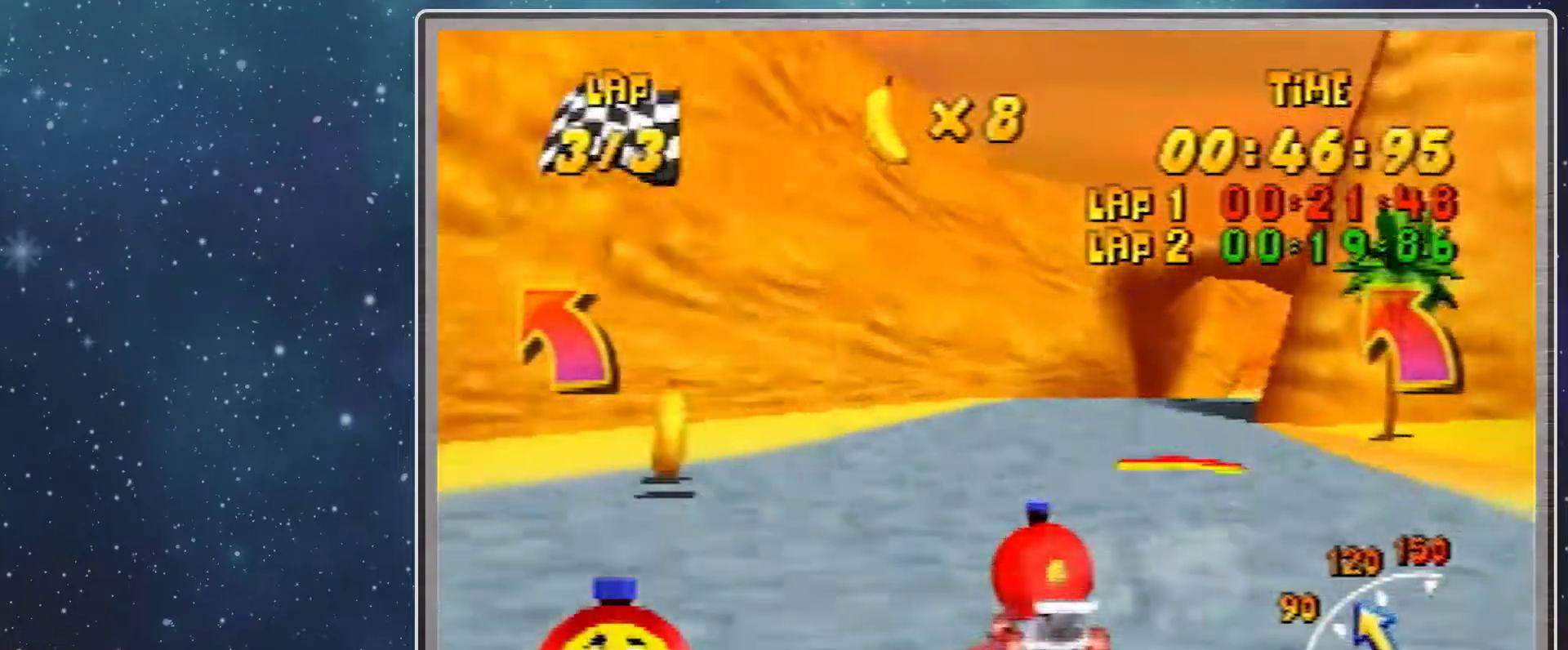
{"buttons": [], "left_stick": "up-right", "events": [[67, "A", "down"], [100, "A", "up"]]}
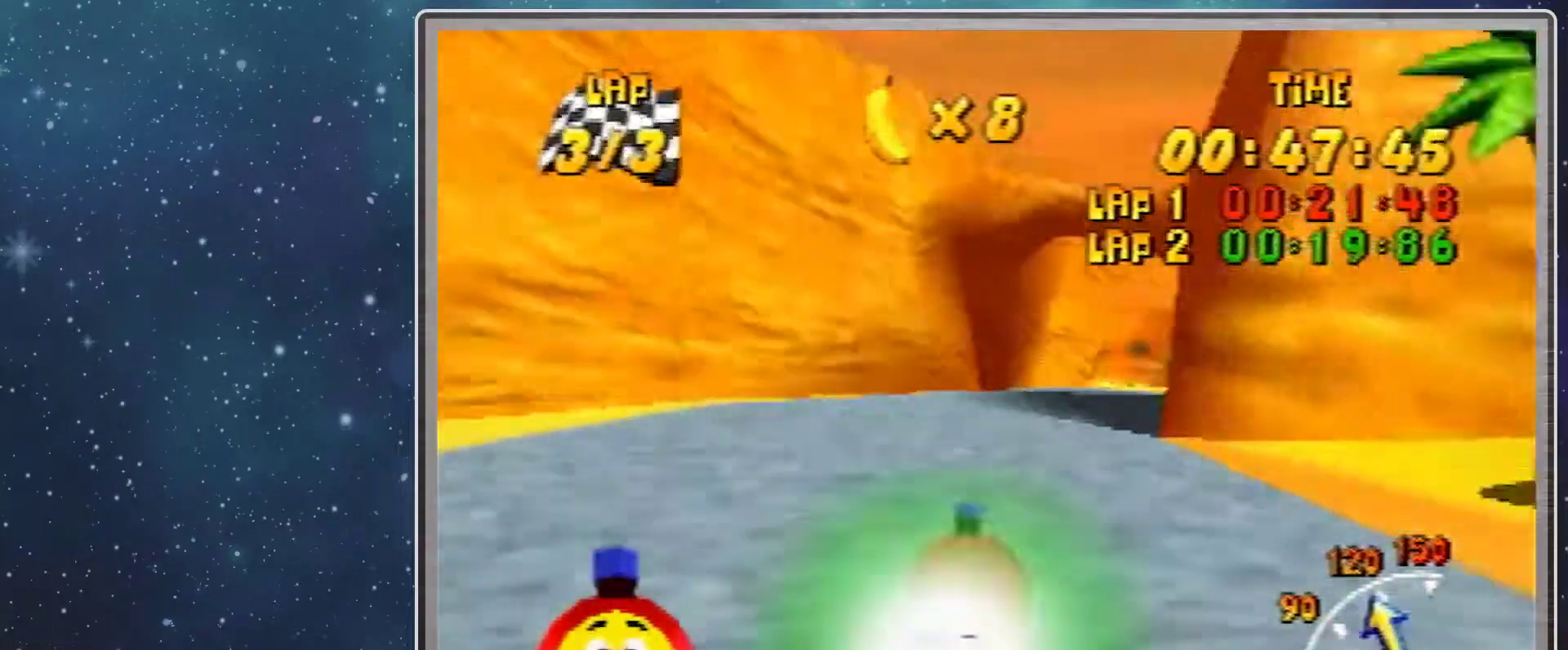
{"buttons": [], "left_stick": "center", "events": [[33, "left_stick", "center"]]}
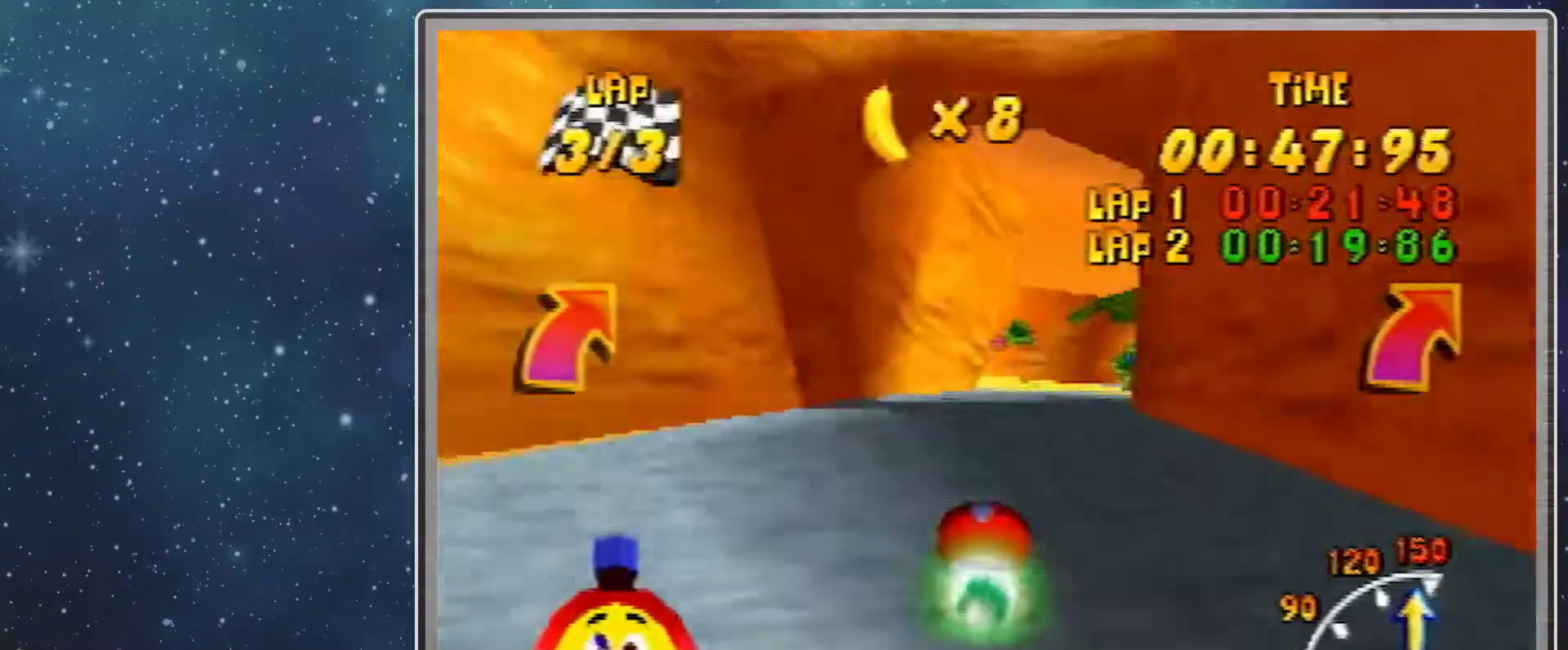
{"buttons": [], "left_stick": "left", "events": [[300, "left_stick", "left"]]}
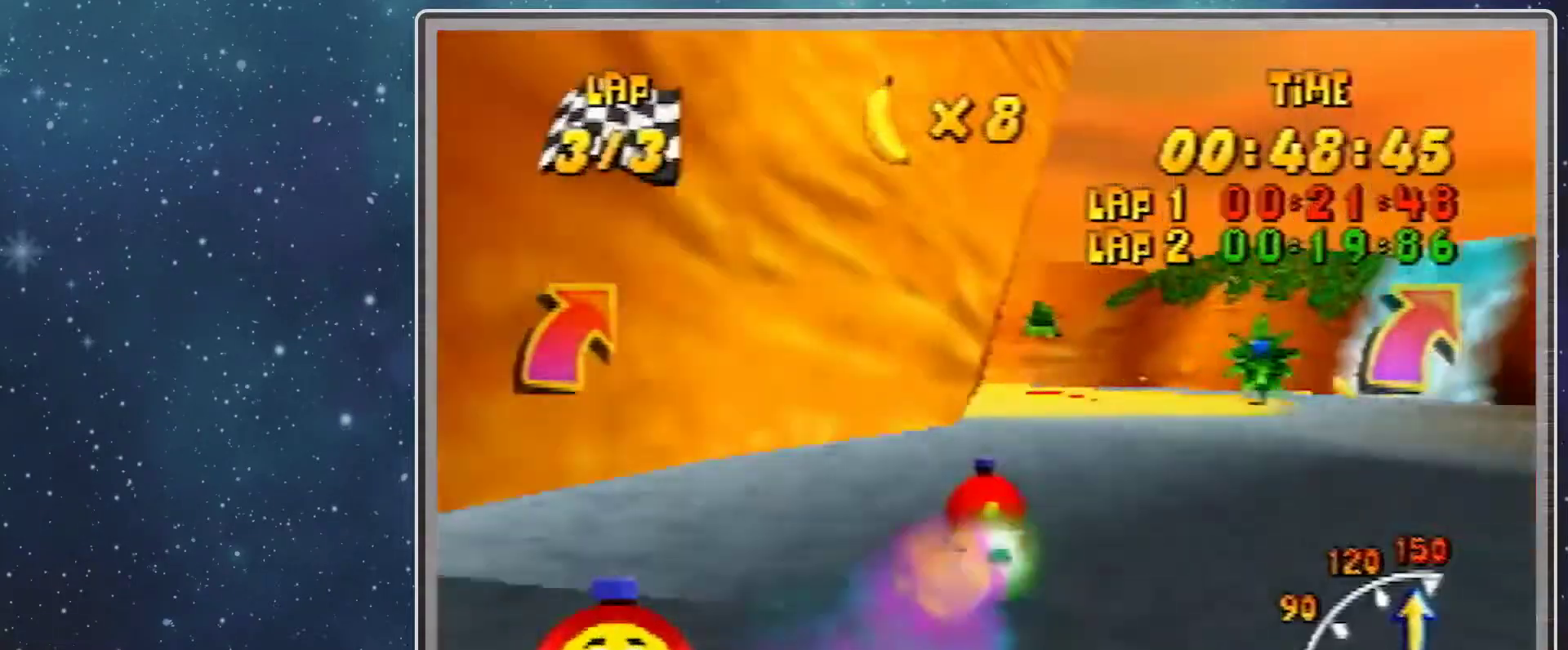
{"buttons": [], "left_stick": "left", "events": []}
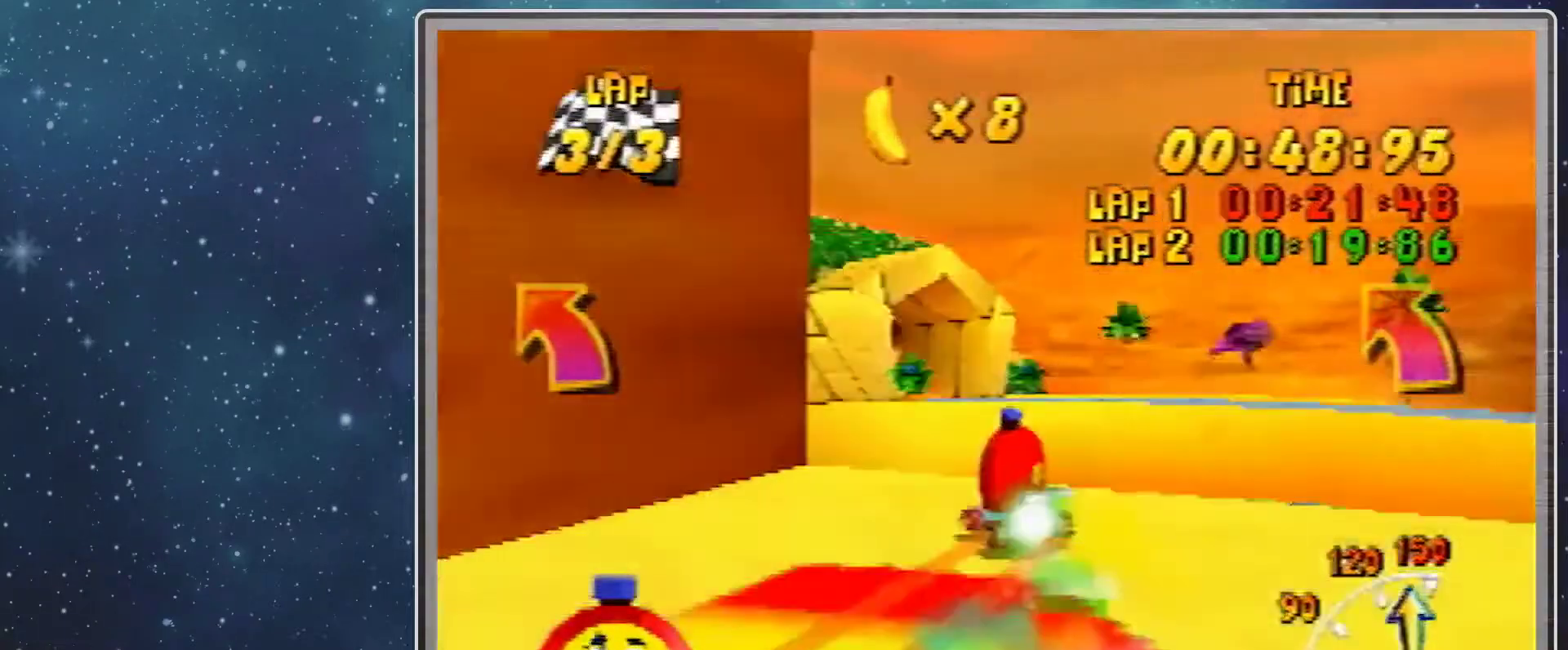
{"buttons": [], "left_stick": "left", "events": []}
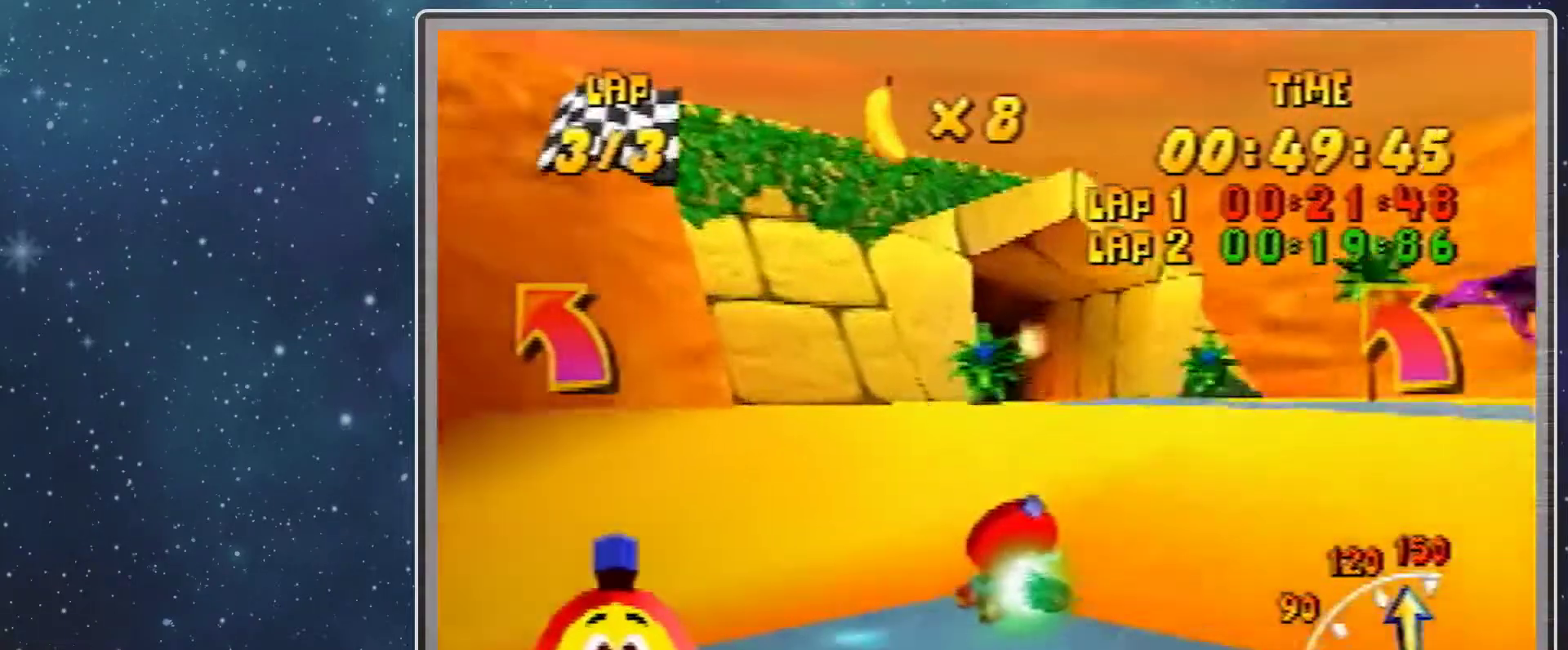
{"buttons": [], "left_stick": "left", "events": [[133, "R1", "down"], [233, "R1", "up"]]}
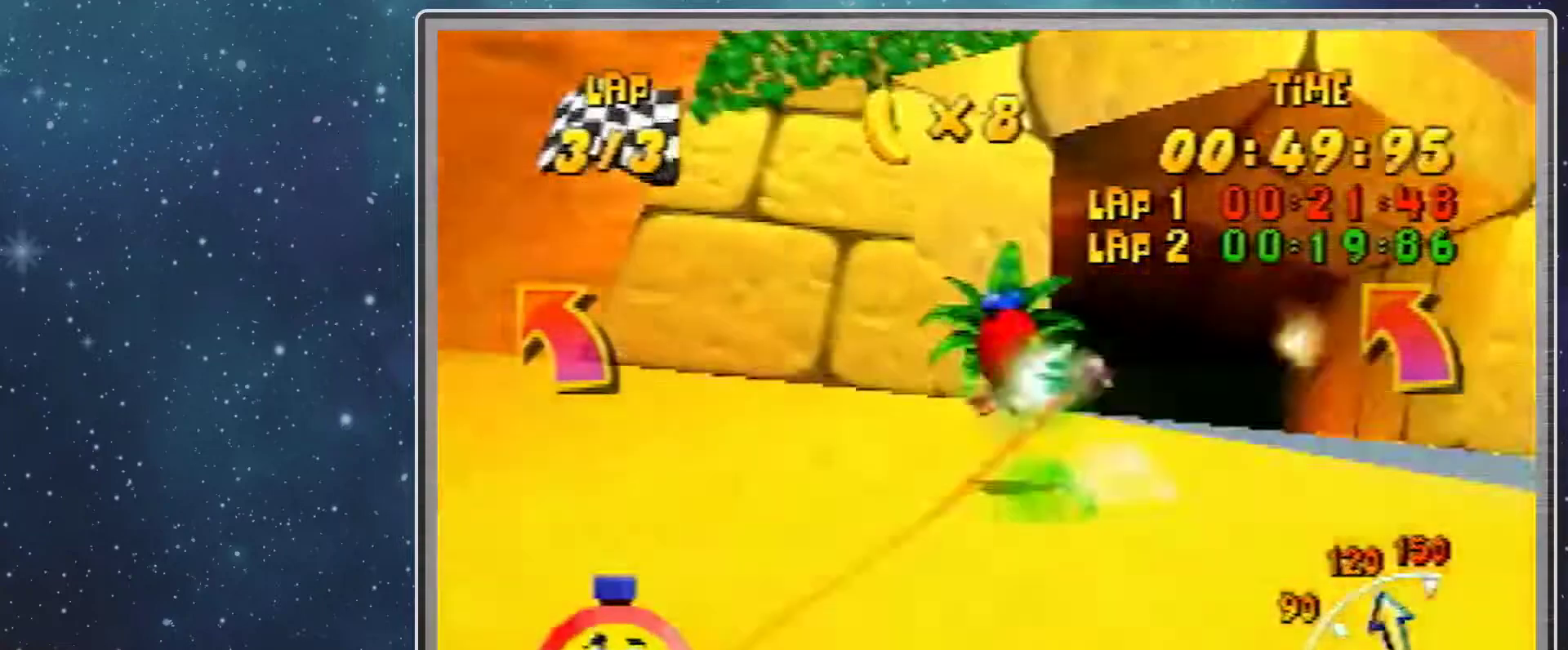
{"buttons": [], "left_stick": "left", "events": [[267, "A", "down"], [367, "A", "up"], [400, "A", "down"], [467, "A", "up"]]}
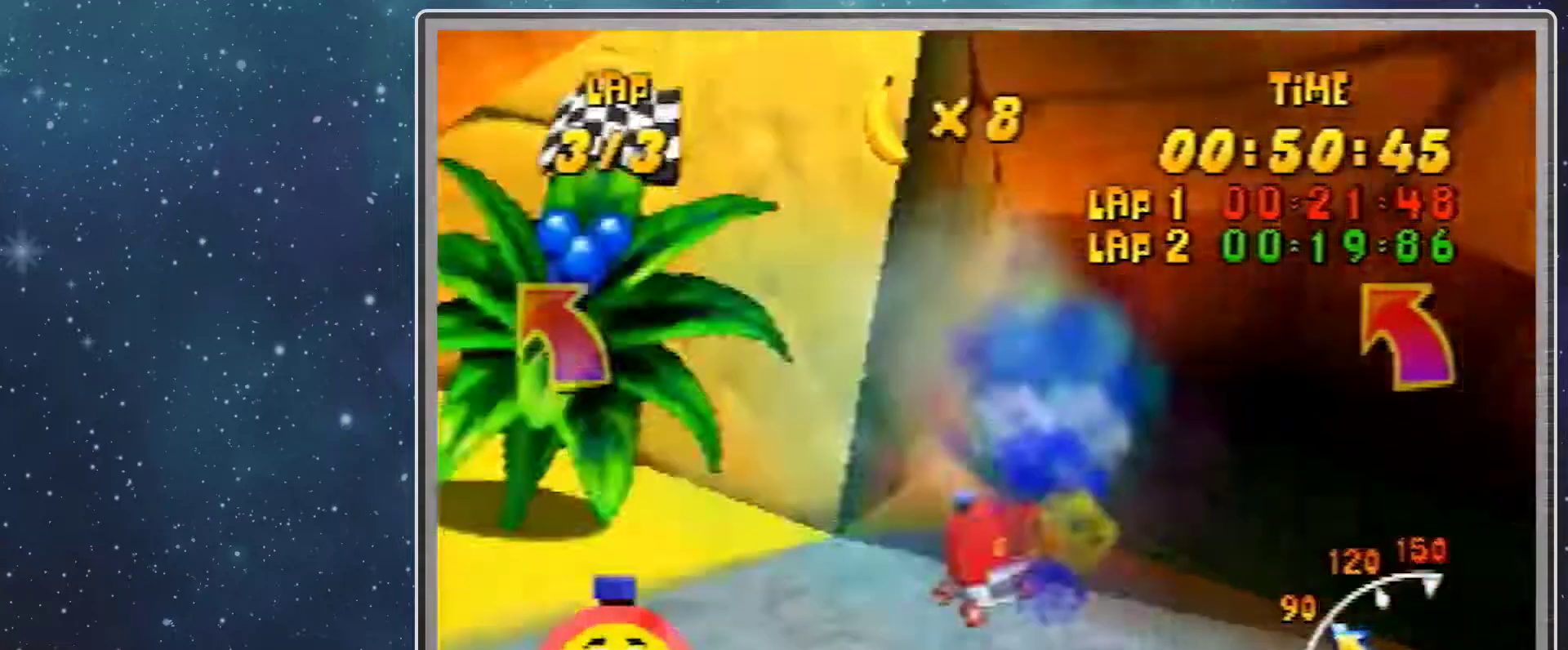
{"buttons": ["R1"], "left_stick": "left", "events": [[33, "A", "down"], [67, "A", "up"], [167, "A", "down"], [167, "R1", "down"], [200, "A", "up"], [300, "A", "down"], [367, "A", "up"]]}
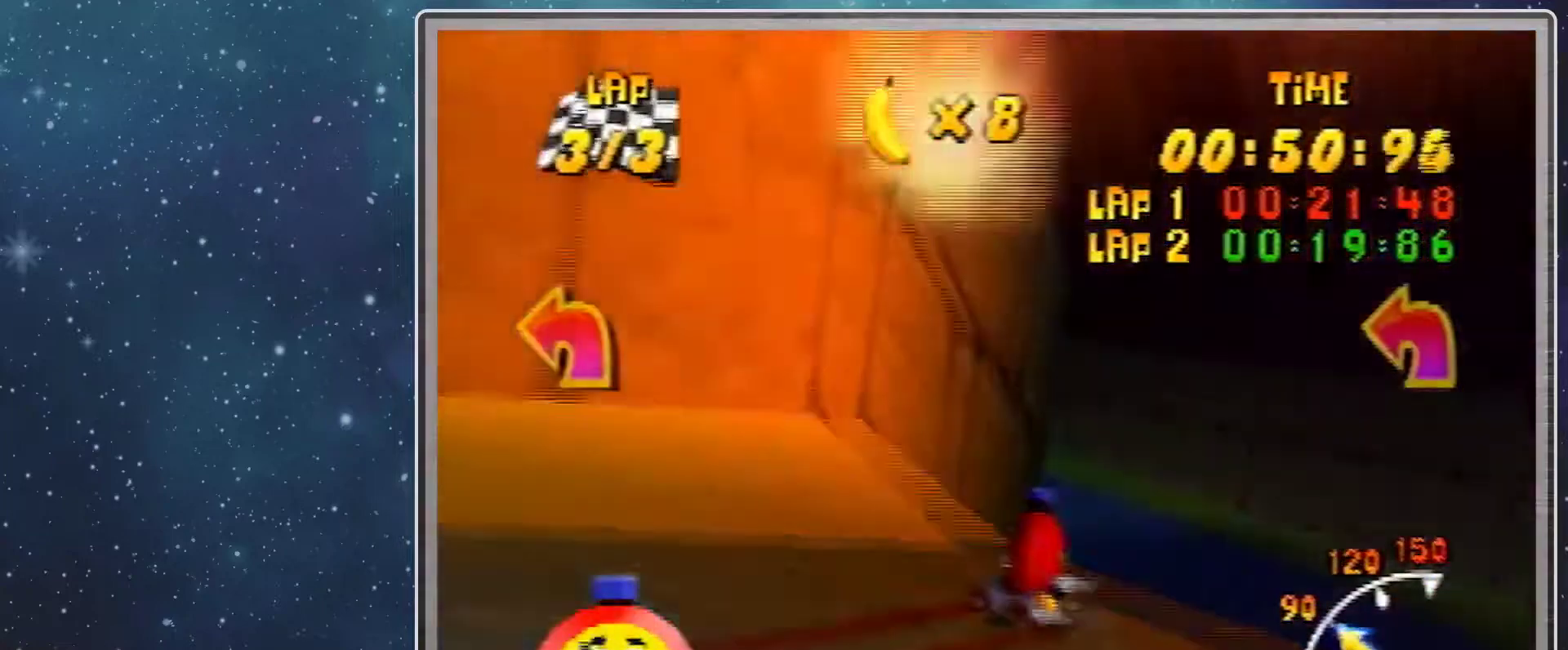
{"buttons": [], "left_stick": "left", "events": [[67, "A", "down"], [67, "R1", "up"], [133, "A", "up"], [200, "A", "down"], [300, "A", "up"]]}
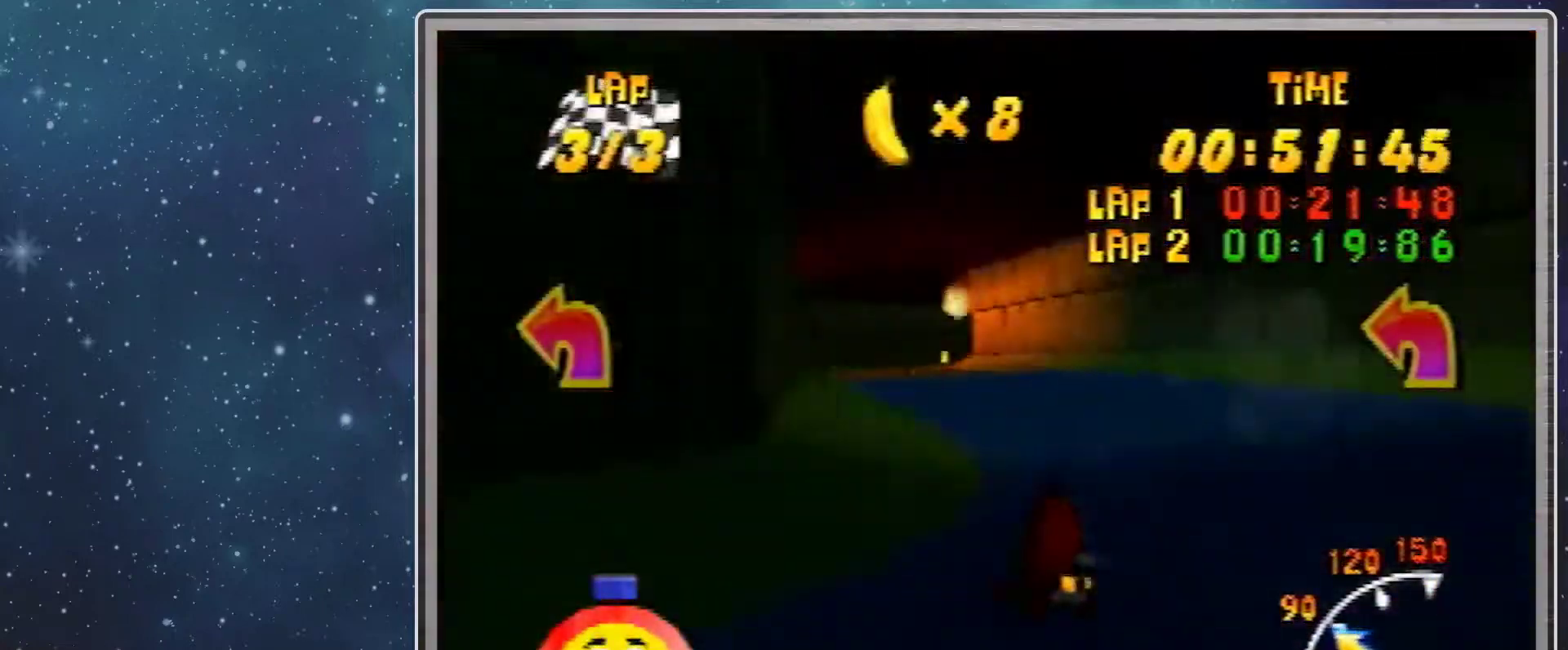
{"buttons": ["R1"], "left_stick": "up-right", "events": [[67, "left_stick", "up-right"], [333, "A", "down"], [400, "A", "up"], [400, "R1", "down"], [433, "A", "down"], [467, "A", "up"]]}
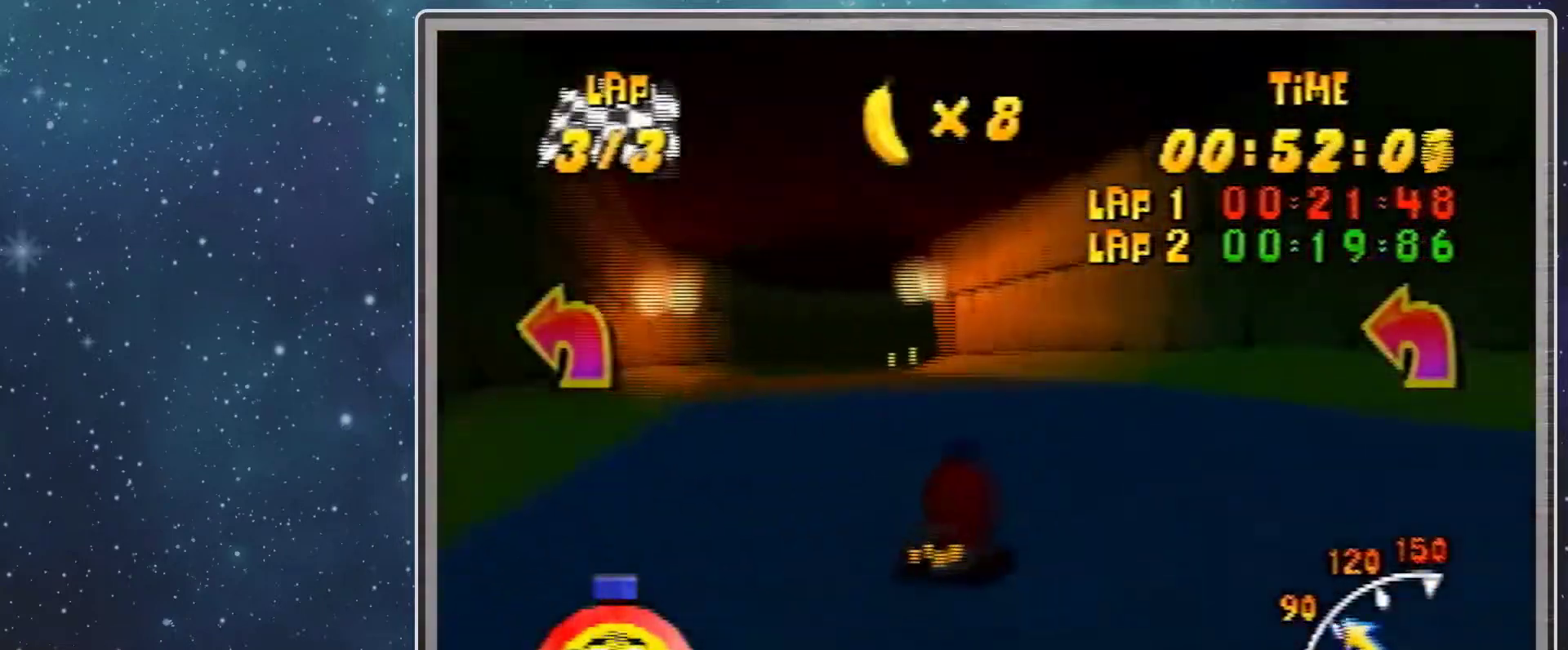
{"buttons": ["R1"], "left_stick": "right", "events": [[100, "A", "down"], [100, "left_stick", "left"], [167, "A", "up"], [367, "A", "down"], [467, "A", "up"], [500, "left_stick", "right"]]}
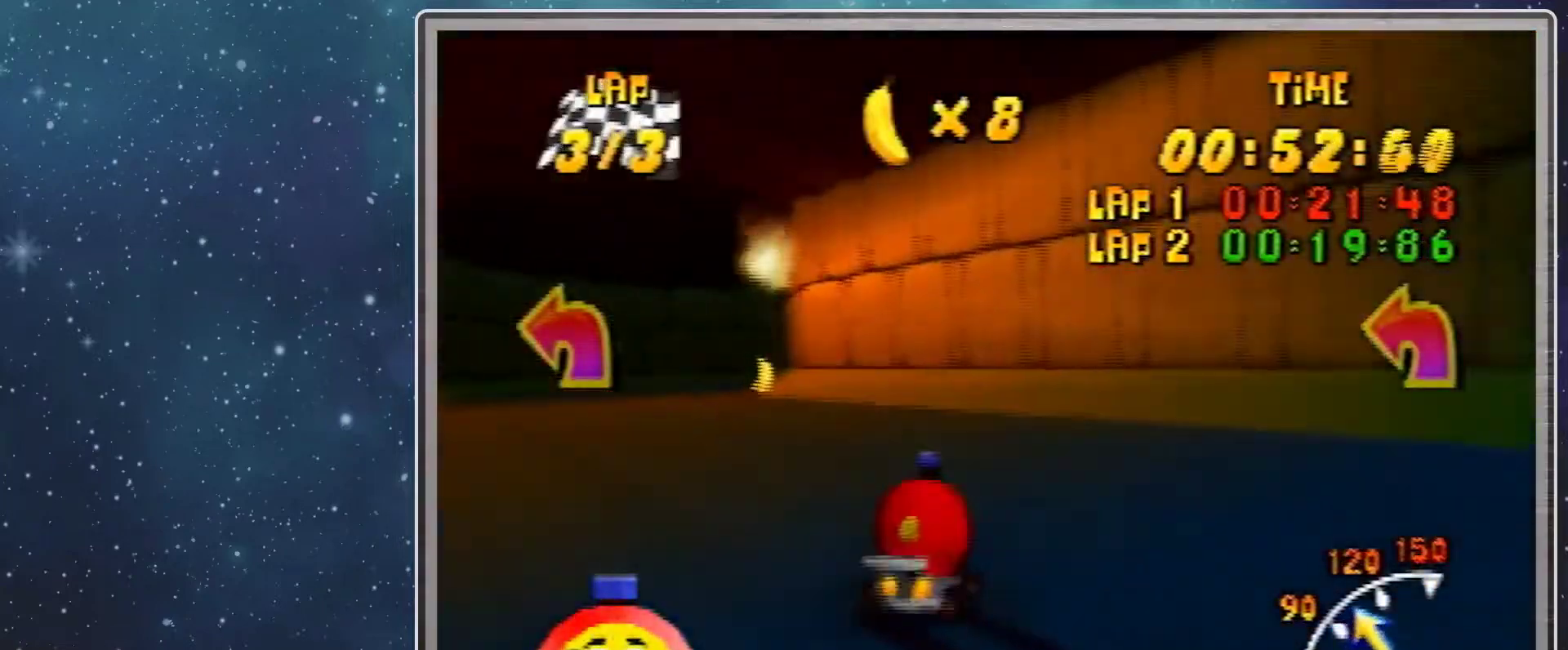
{"buttons": ["A", "R1"], "left_stick": "left", "events": [[33, "A", "down"], [133, "A", "up"], [233, "left_stick", "left"], [500, "A", "down"]]}
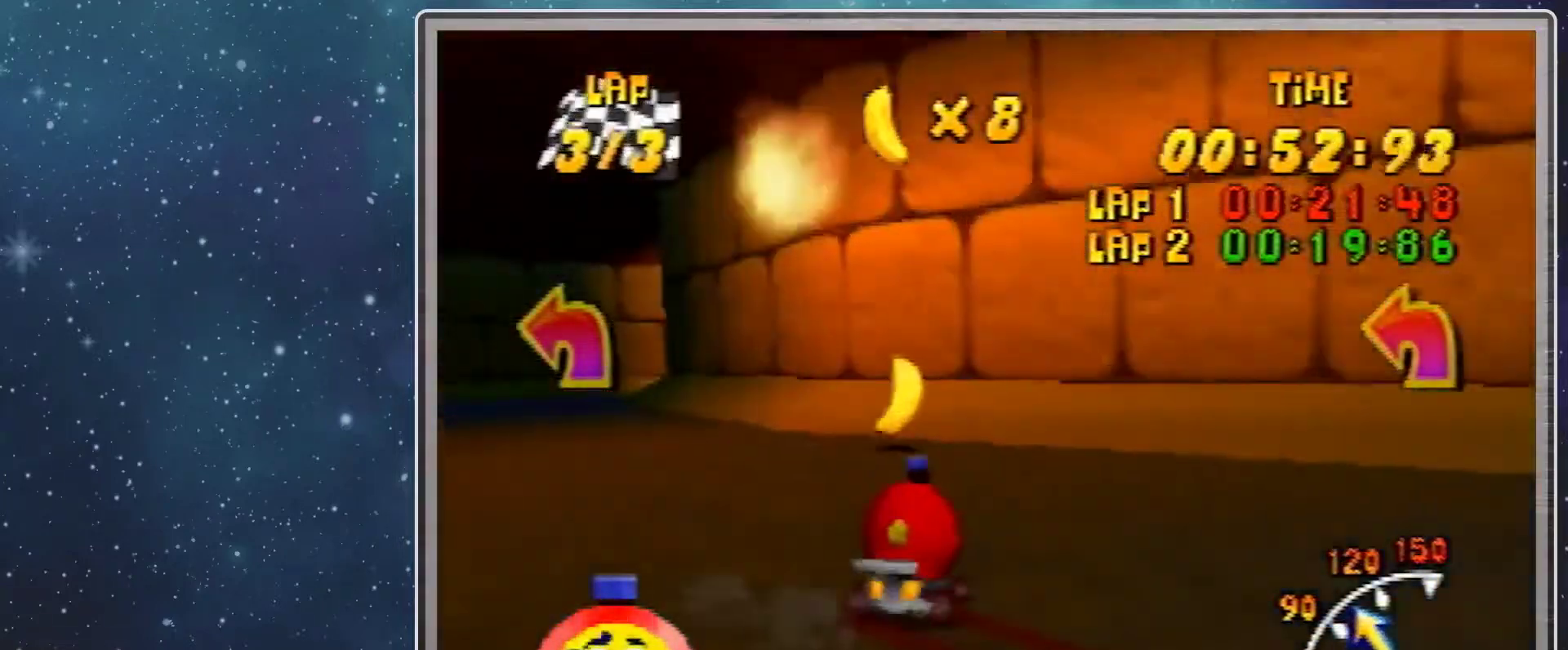
{"buttons": [], "left_stick": "right", "events": [[33, "A", "up"], [133, "A", "down"], [267, "A", "up"], [300, "A", "down"], [433, "R1", "up"], [433, "left_stick", "right"], [500, "A", "up"]]}